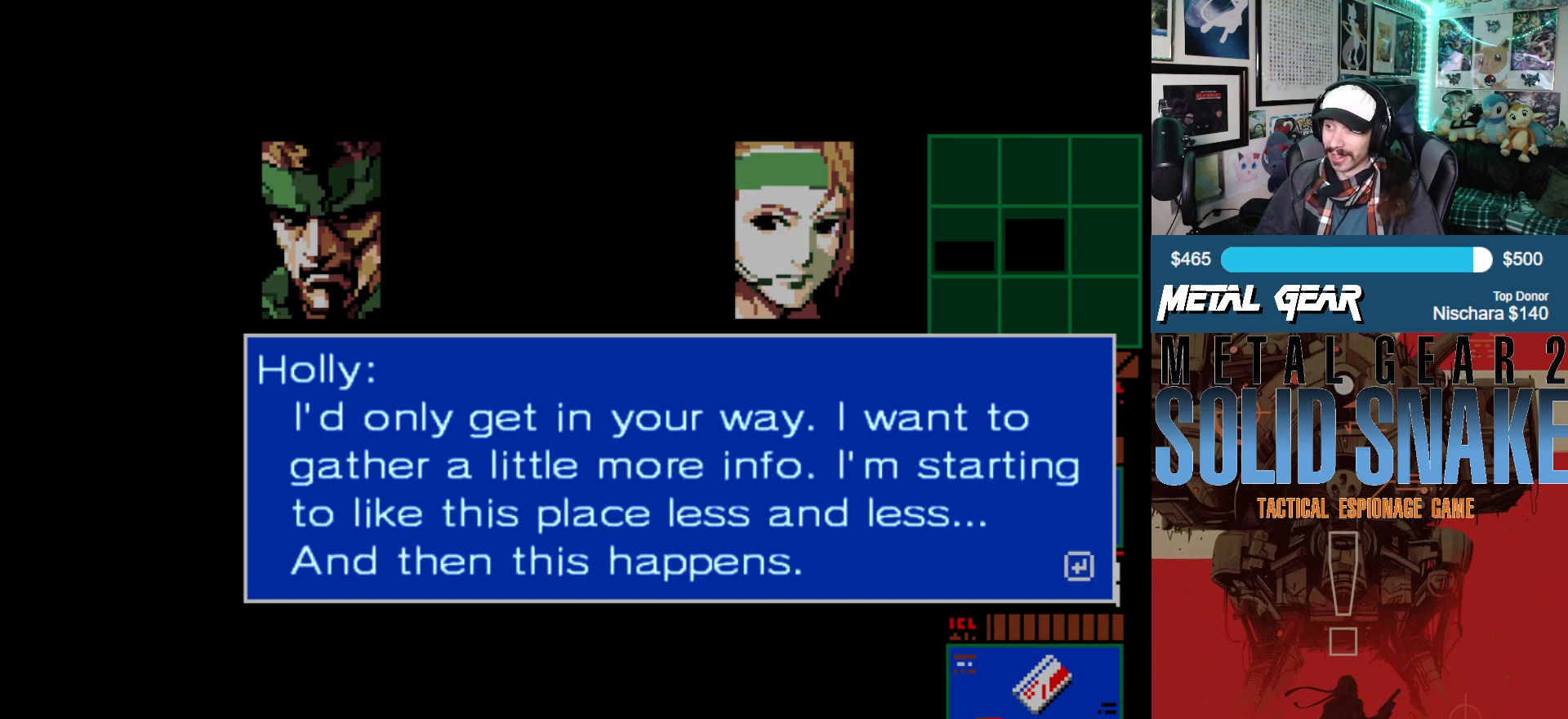
Gameplay with a controller (Xbox layout); each line is a JSON object with the inputs held at the frame after it. "events" lists button and stick changes between this image and that frame as [ms after this image, input, new state], when the widget could be followed in between. Not read: L2 L3 R2 R3 right_stick.
{"buttons": [], "left_stick": "center", "events": [[83, "A", "down"], [183, "A", "up"]]}
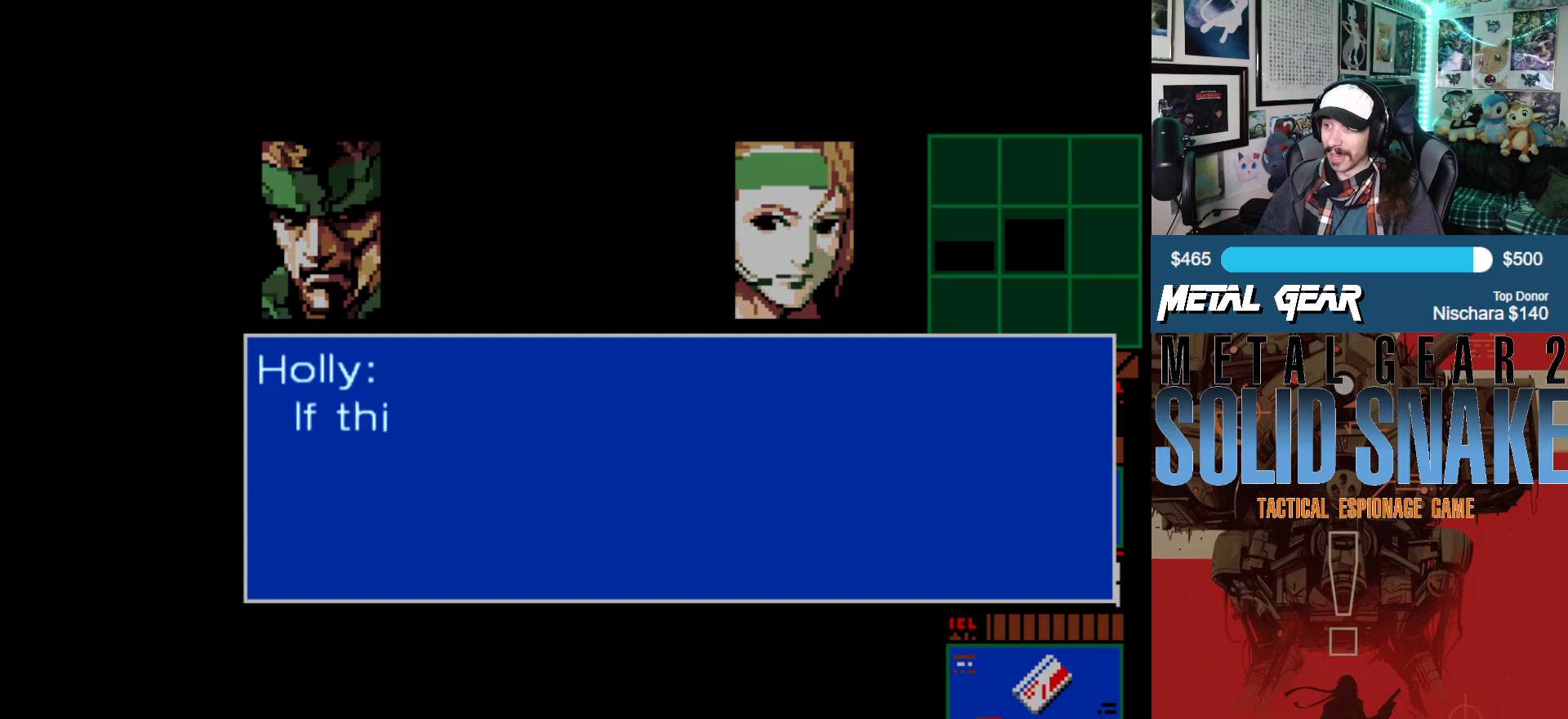
{"buttons": [], "left_stick": "center", "events": []}
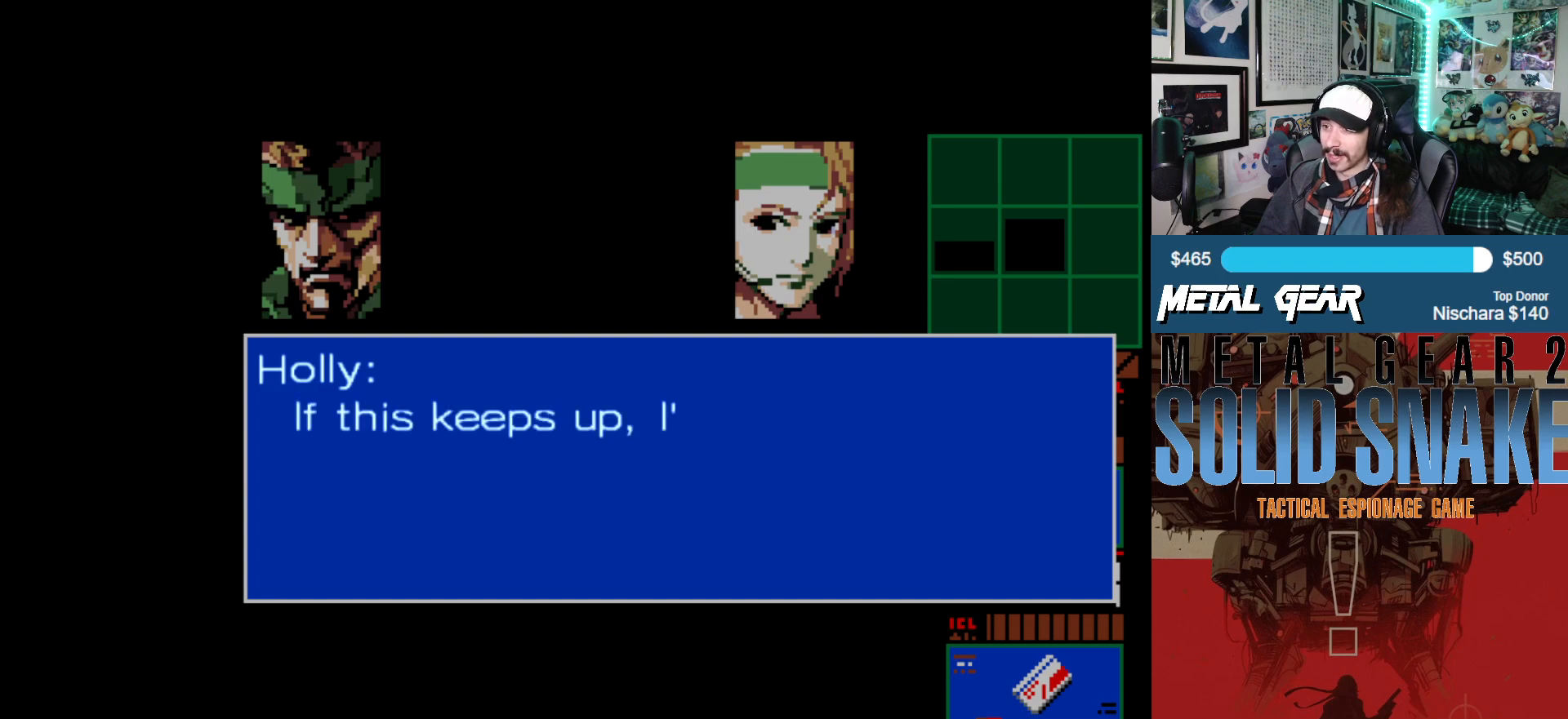
{"buttons": [], "left_stick": "center", "events": []}
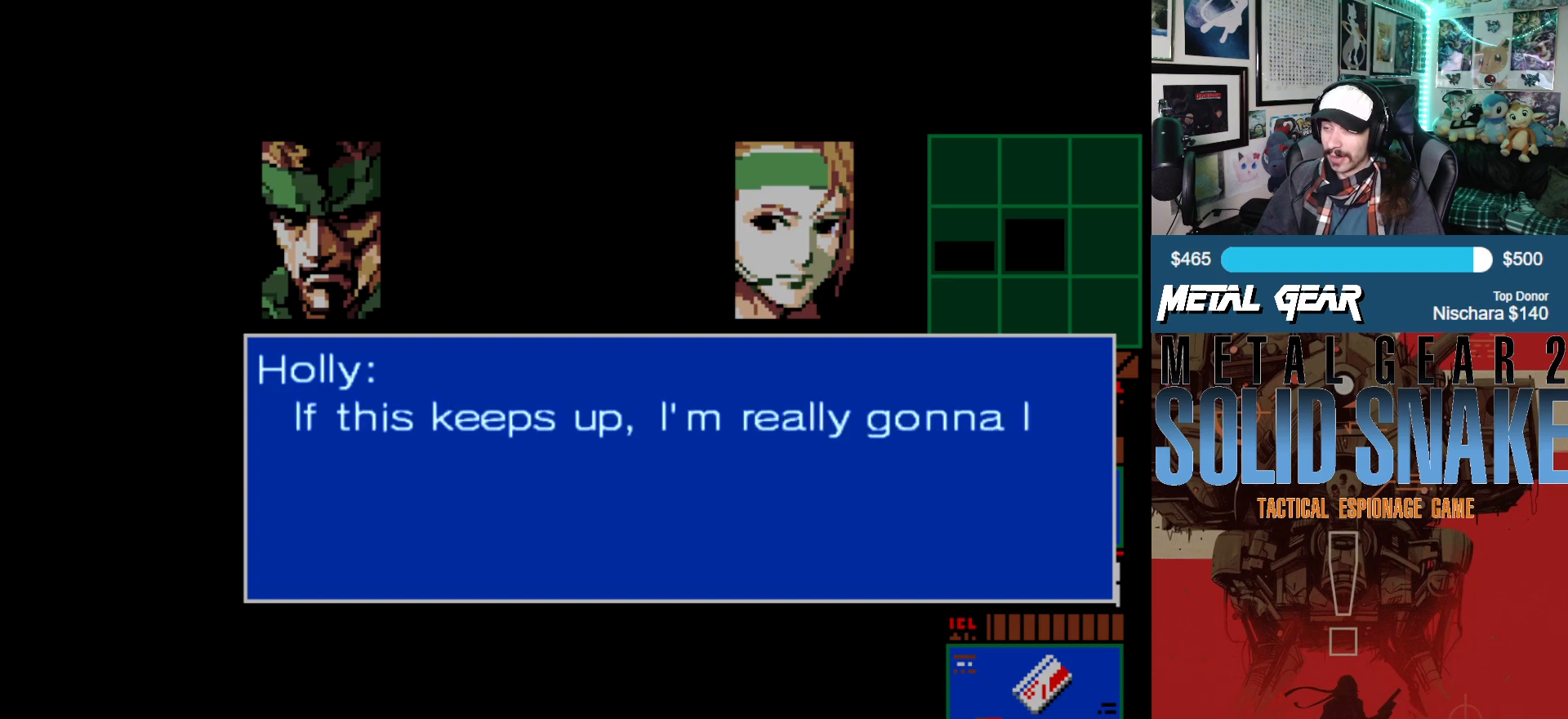
{"buttons": [], "left_stick": "center", "events": []}
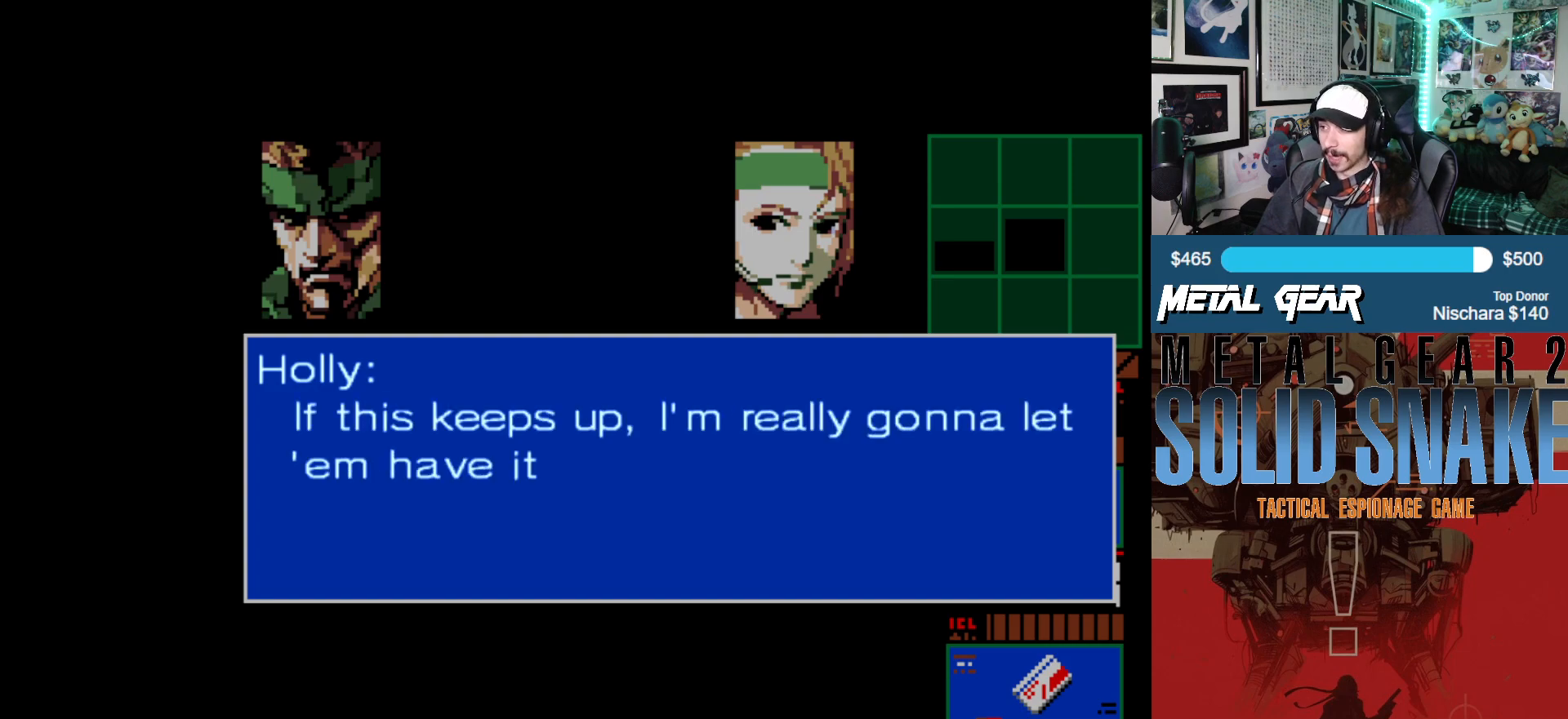
{"buttons": [], "left_stick": "center", "events": []}
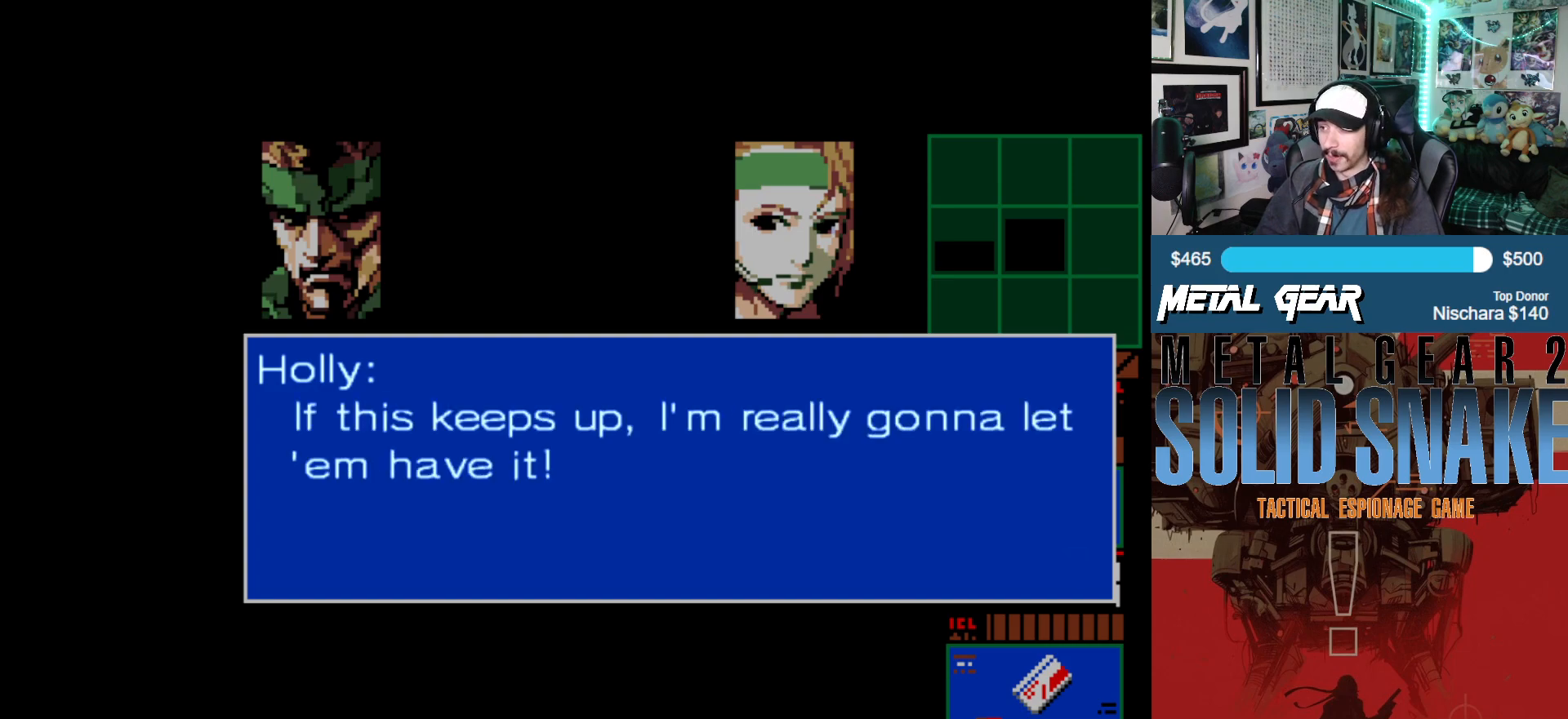
{"buttons": [], "left_stick": "center", "events": []}
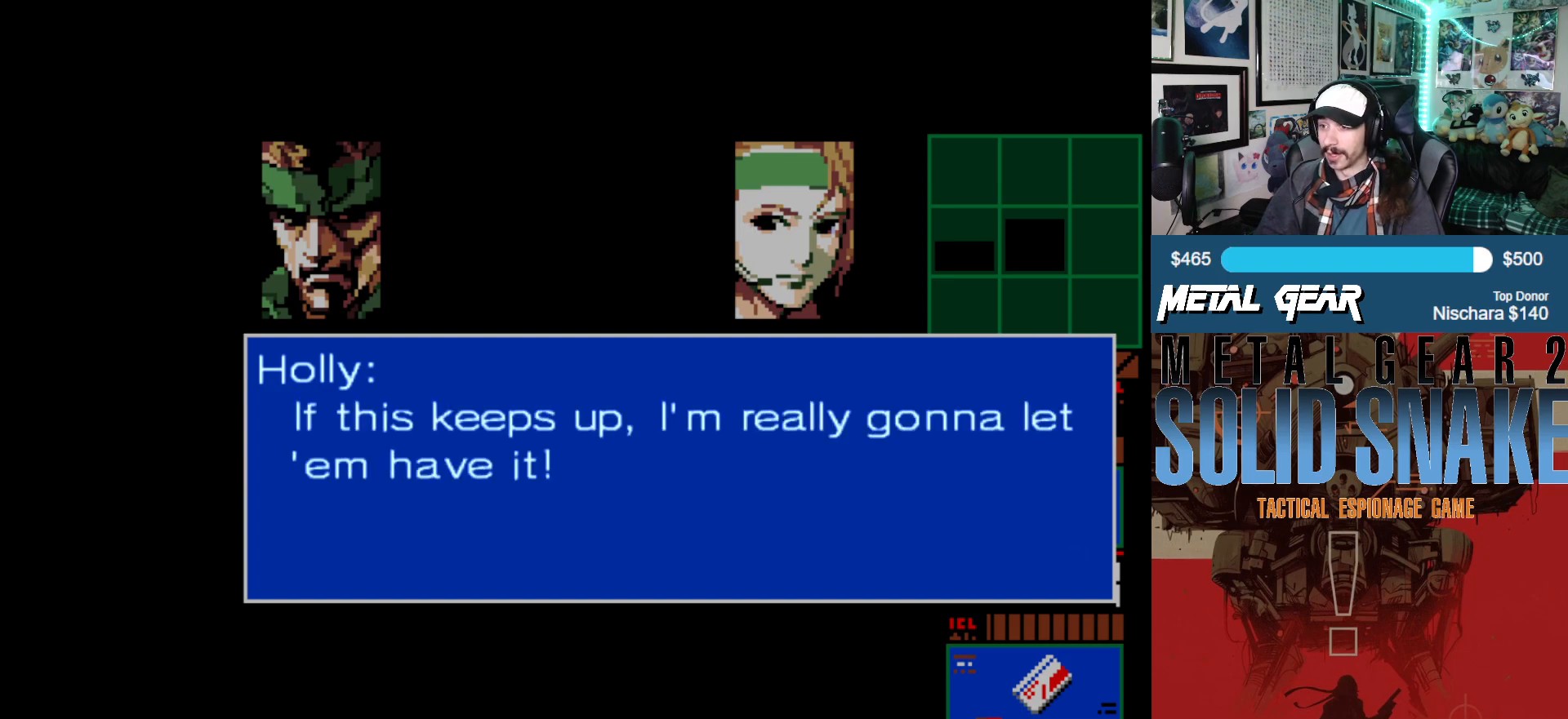
{"buttons": [], "left_stick": "center", "events": [[283, "A", "down"], [367, "A", "up"]]}